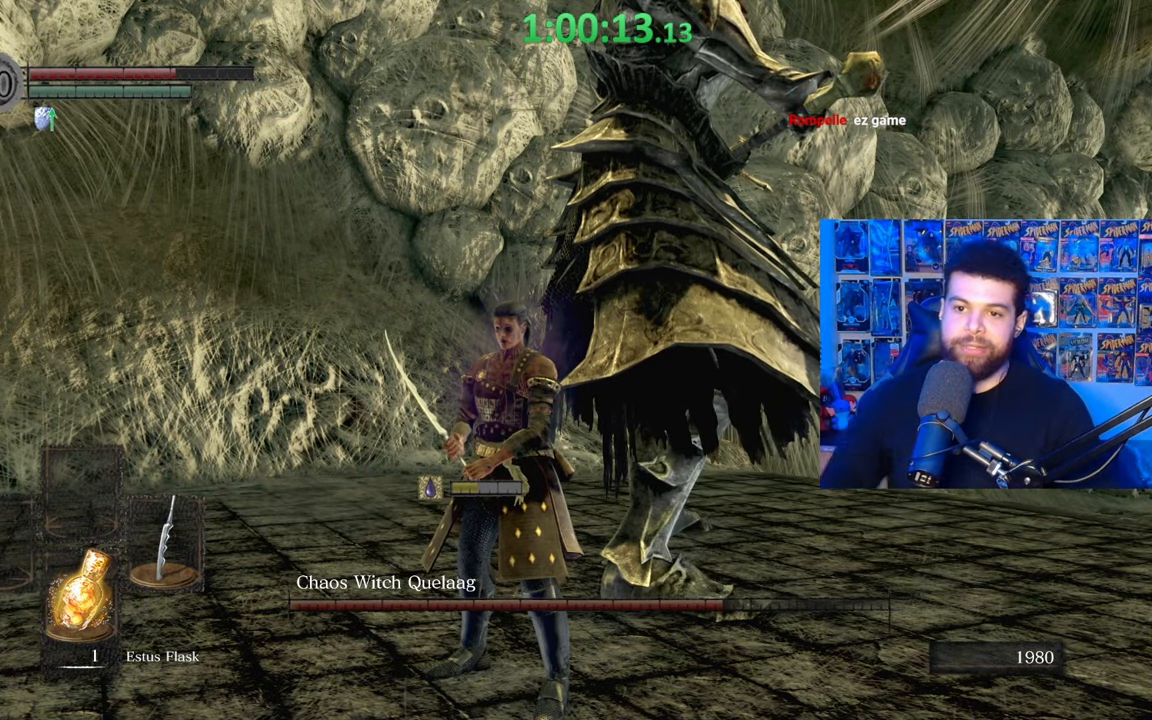
Gameplay with a controller (Xbox layout); each line is a JSON object with the inputs held at the frame after it. "events" lists button and stick changes between this image and that frame as [ms after this image, input, new state], when the widget could be followed in between. Not read: SHARE.
{"buttons": [], "left_stick": "up", "right_stick": "center", "events": [[317, "left_stick", "up"]]}
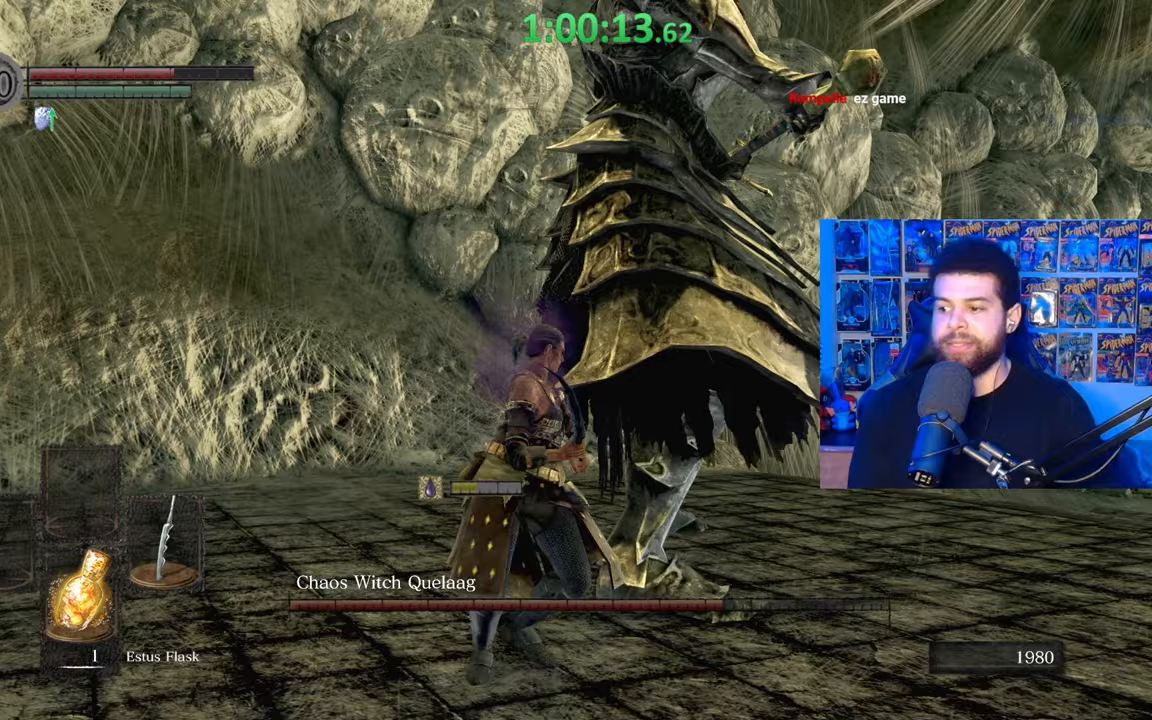
{"buttons": ["R1"], "left_stick": "up", "right_stick": "center", "events": [[67, "right_stick", "right"], [117, "R1", "down"], [200, "R1", "up"], [217, "right_stick", "center"], [317, "R1", "down"], [400, "R1", "up"], [467, "R1", "down"]]}
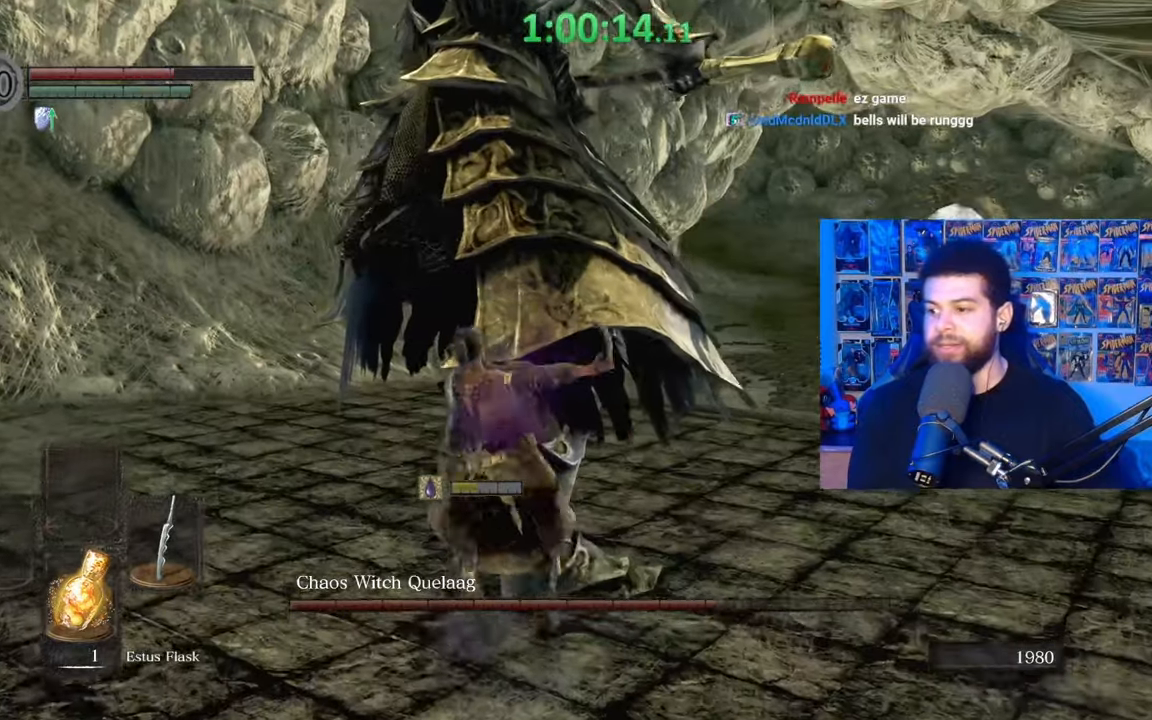
{"buttons": ["R1"], "left_stick": "up", "right_stick": "center", "events": [[67, "R1", "up"], [150, "R1", "down"], [217, "right_stick", "down"], [250, "R1", "up"], [317, "right_stick", "center"], [350, "R1", "down"], [417, "R1", "up"], [500, "R1", "down"]]}
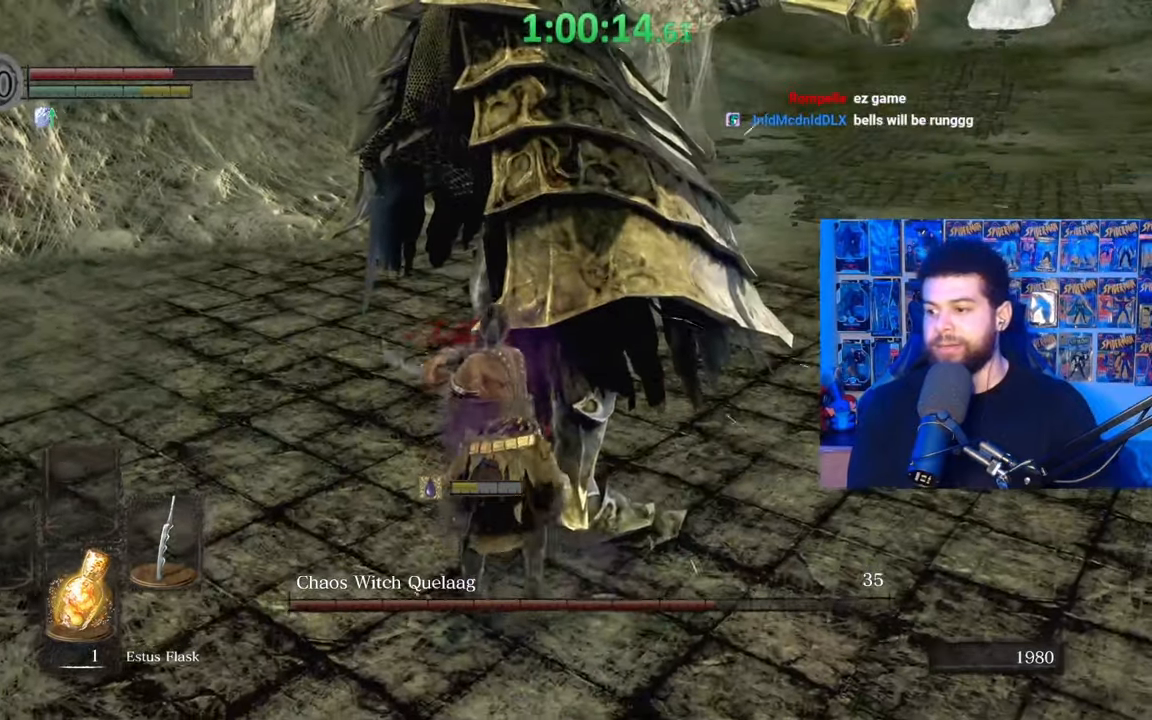
{"buttons": [], "left_stick": "up-left", "right_stick": "center", "events": [[100, "R1", "up"], [167, "R1", "down"], [267, "R1", "up"], [350, "R1", "down"], [400, "left_stick", "up-left"], [467, "R1", "up"]]}
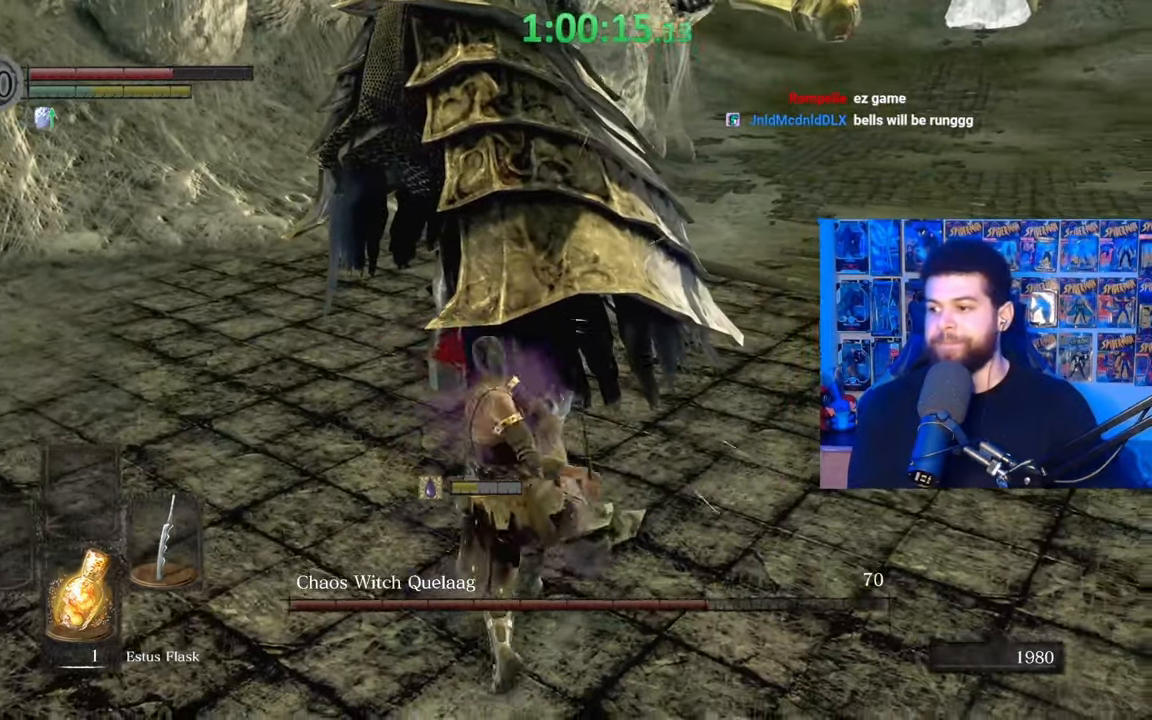
{"buttons": [], "left_stick": "up-right", "right_stick": "center", "events": [[17, "R1", "down"], [150, "R1", "up"], [200, "R1", "down"], [200, "left_stick", "up"], [317, "R1", "up"], [367, "R1", "down"], [367, "left_stick", "up-right"], [500, "R1", "up"]]}
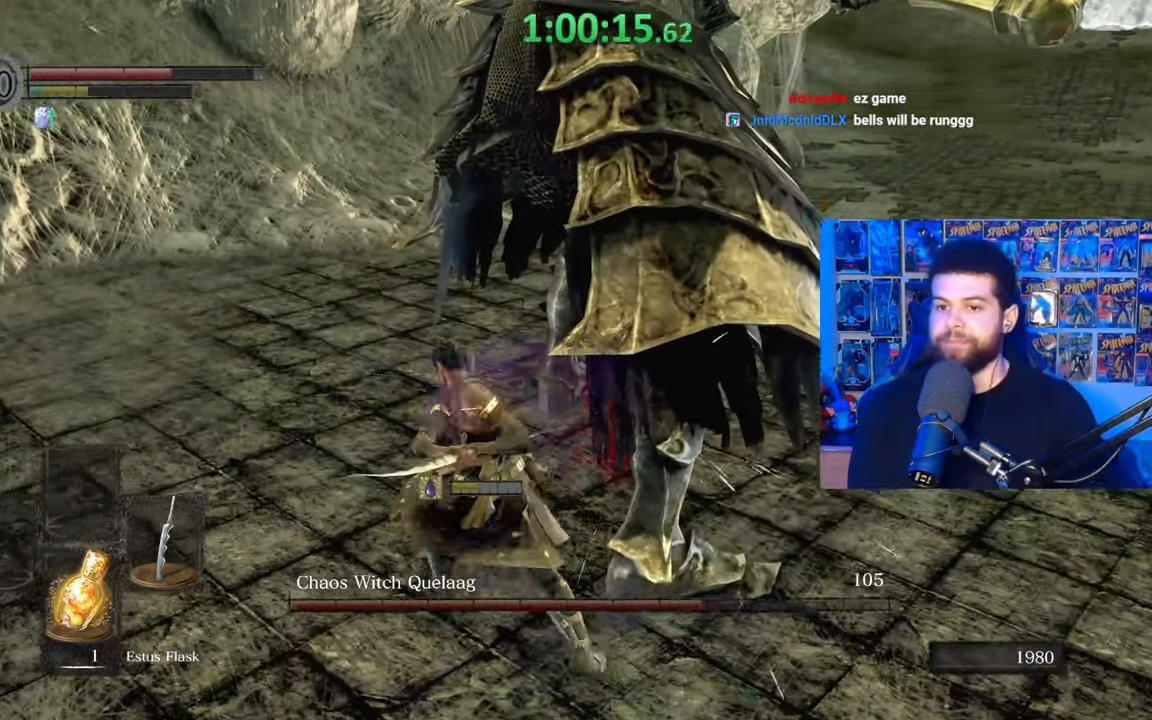
{"buttons": ["R1"], "left_stick": "up", "right_stick": "center", "events": [[17, "right_stick", "up-left"], [67, "R1", "down"], [167, "R1", "up"], [200, "right_stick", "center"], [250, "R1", "down"], [350, "R1", "up"], [417, "R1", "down"], [417, "left_stick", "up"]]}
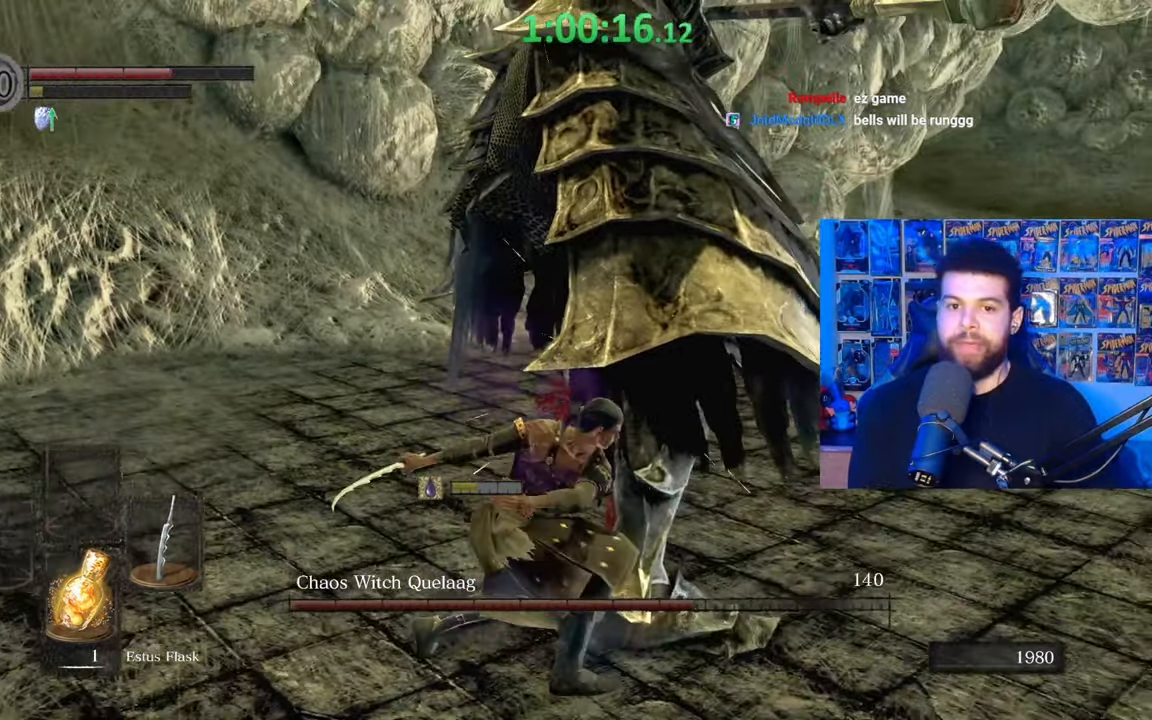
{"buttons": [], "left_stick": "center", "right_stick": "center", "events": [[17, "R1", "up"], [100, "R1", "down"], [200, "R1", "up"], [400, "left_stick", "center"]]}
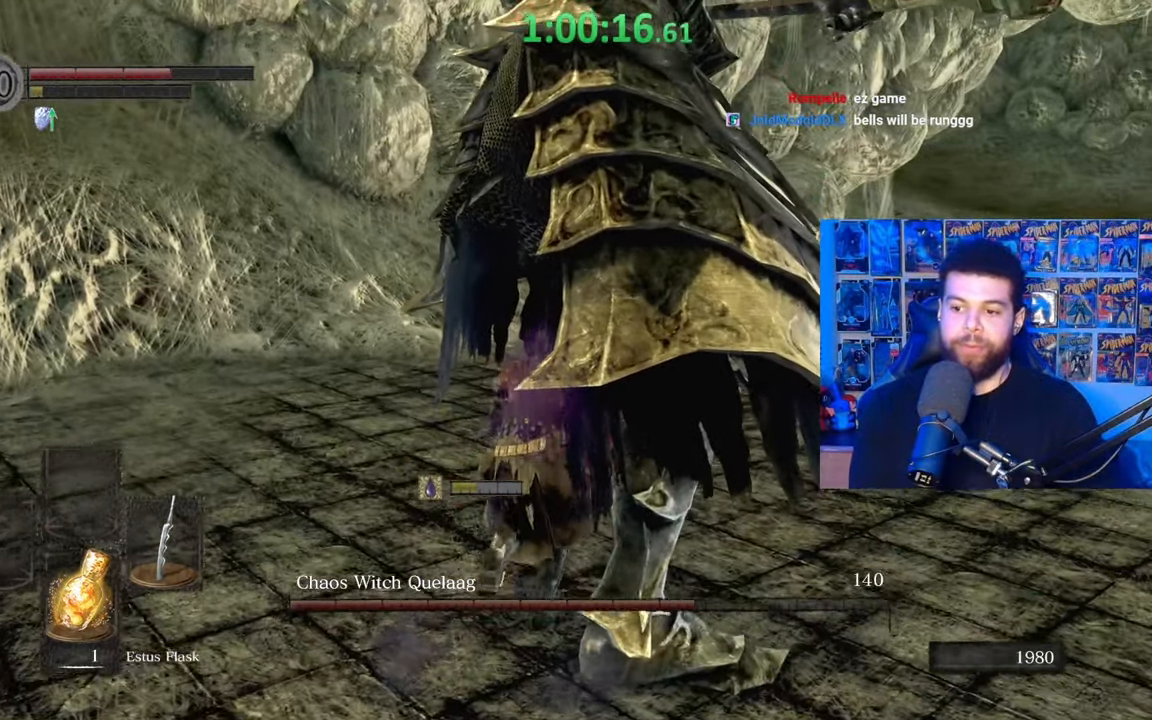
{"buttons": [], "left_stick": "down", "right_stick": "center", "events": [[17, "left_stick", "down"], [217, "right_stick", "right"], [367, "right_stick", "center"]]}
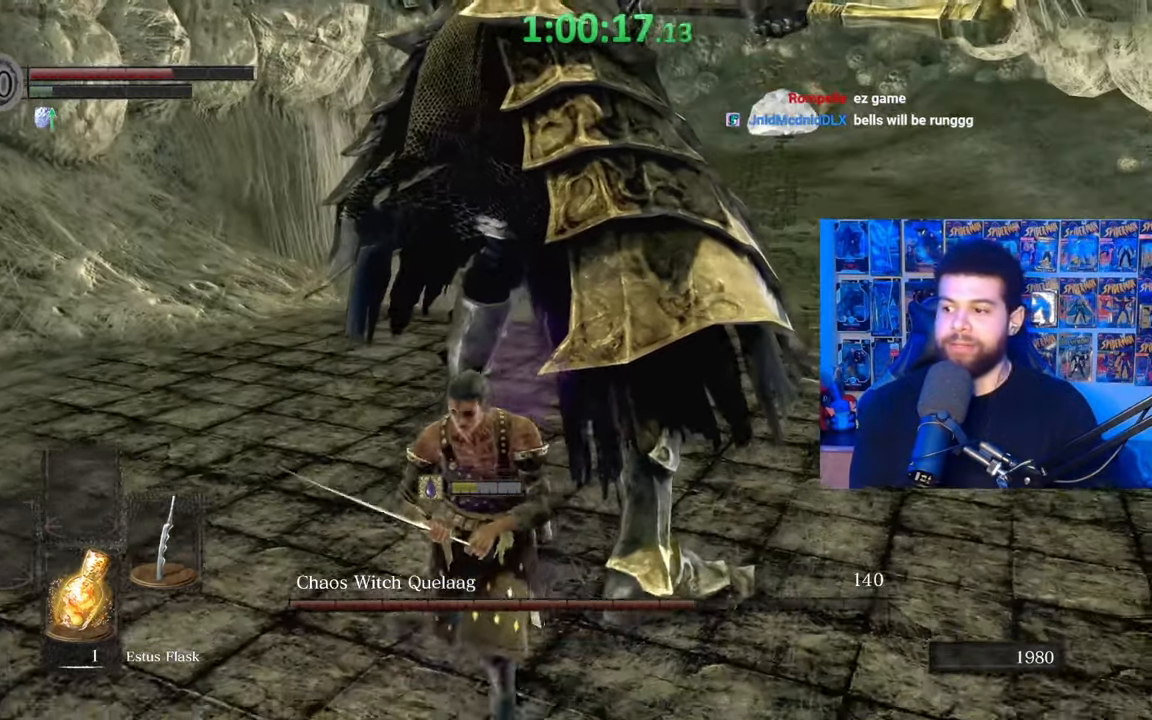
{"buttons": [], "left_stick": "down-left", "right_stick": "center", "events": [[117, "left_stick", "right"], [217, "left_stick", "up-right"], [317, "left_stick", "up-left"], [367, "right_stick", "left"], [417, "left_stick", "down-left"], [500, "right_stick", "center"]]}
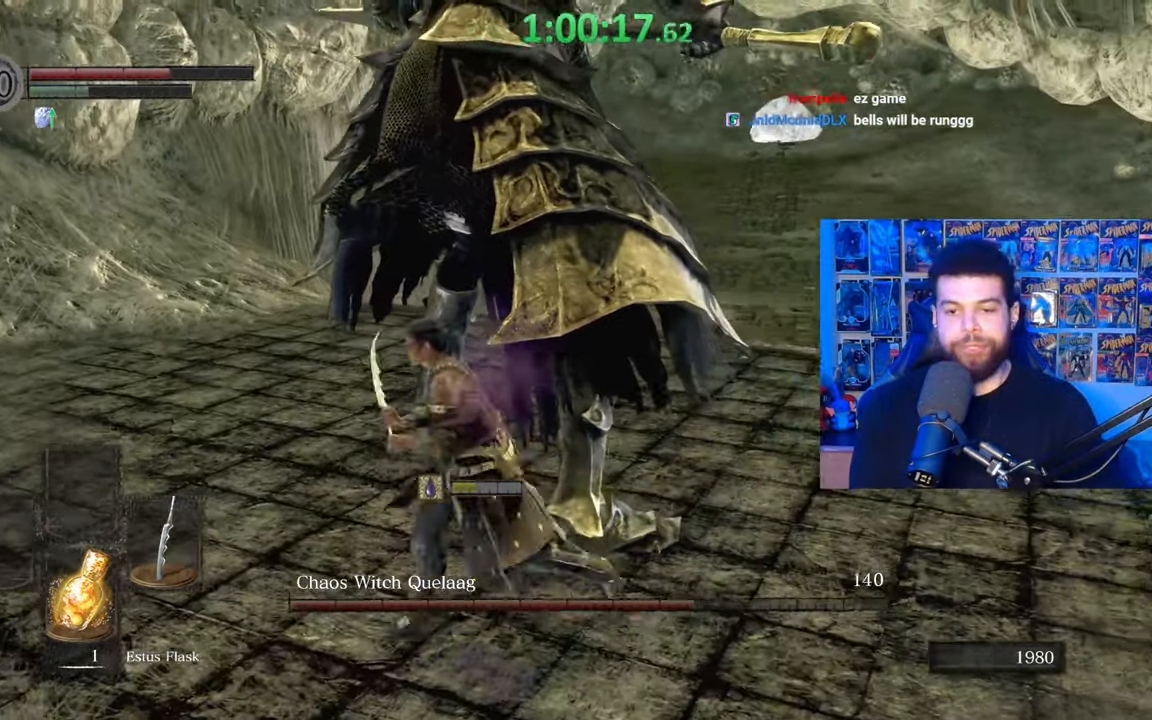
{"buttons": [], "left_stick": "center", "right_stick": "left", "events": [[67, "left_stick", "down-right"], [200, "left_stick", "up-right"], [267, "left_stick", "up-left"], [350, "left_stick", "center"], [500, "right_stick", "left"]]}
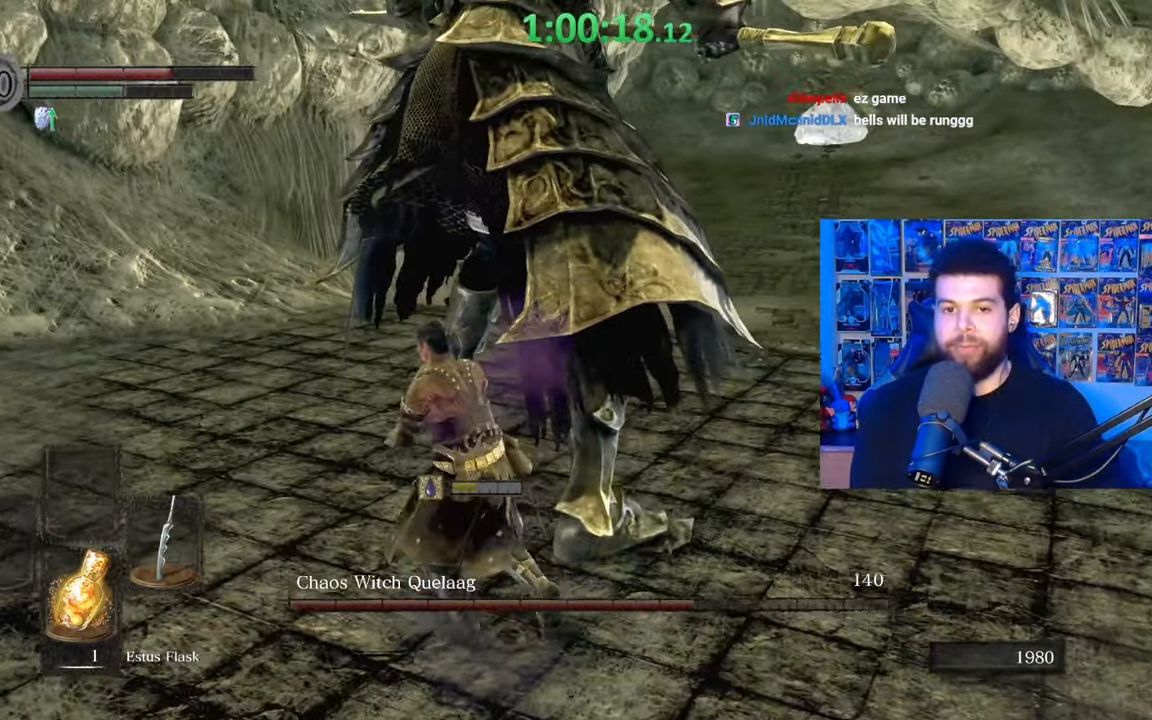
{"buttons": [], "left_stick": "down", "right_stick": "center", "events": [[117, "right_stick", "center"], [267, "left_stick", "up-left"], [367, "right_stick", "down-right"], [417, "left_stick", "down-left"], [450, "right_stick", "center"], [467, "left_stick", "down"]]}
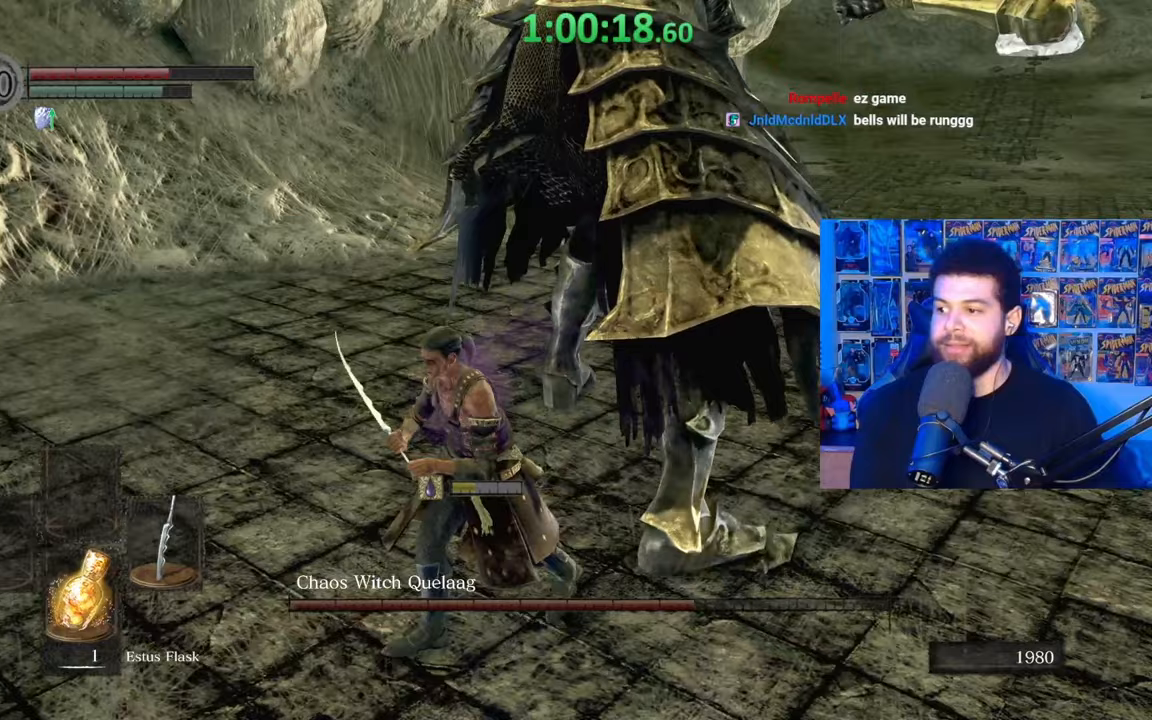
{"buttons": [], "left_stick": "up", "right_stick": "center", "events": [[17, "left_stick", "down-right"], [117, "left_stick", "up-right"], [200, "R1", "down"], [267, "R1", "up"], [300, "left_stick", "up"], [367, "R1", "down"], [467, "R1", "up"]]}
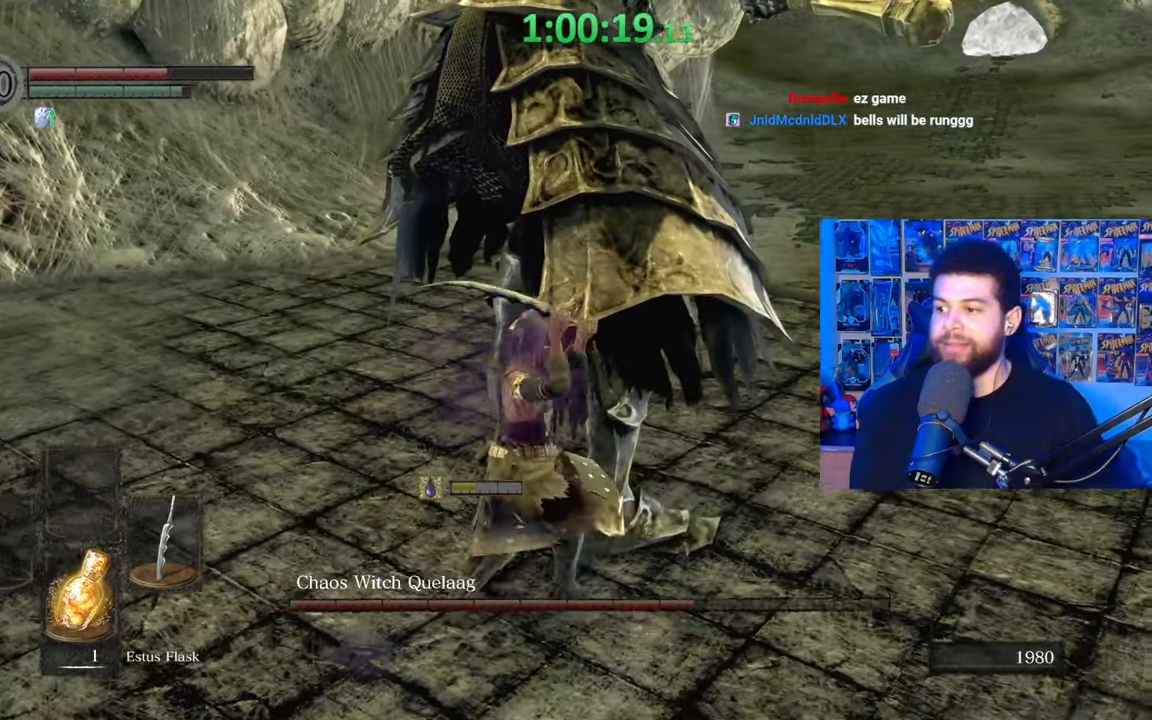
{"buttons": [], "left_stick": "up-right", "right_stick": "center", "events": [[50, "R1", "down"], [150, "R1", "up"], [217, "R1", "down"], [317, "R1", "up"], [400, "R1", "down"], [400, "left_stick", "up-right"], [500, "R1", "up"]]}
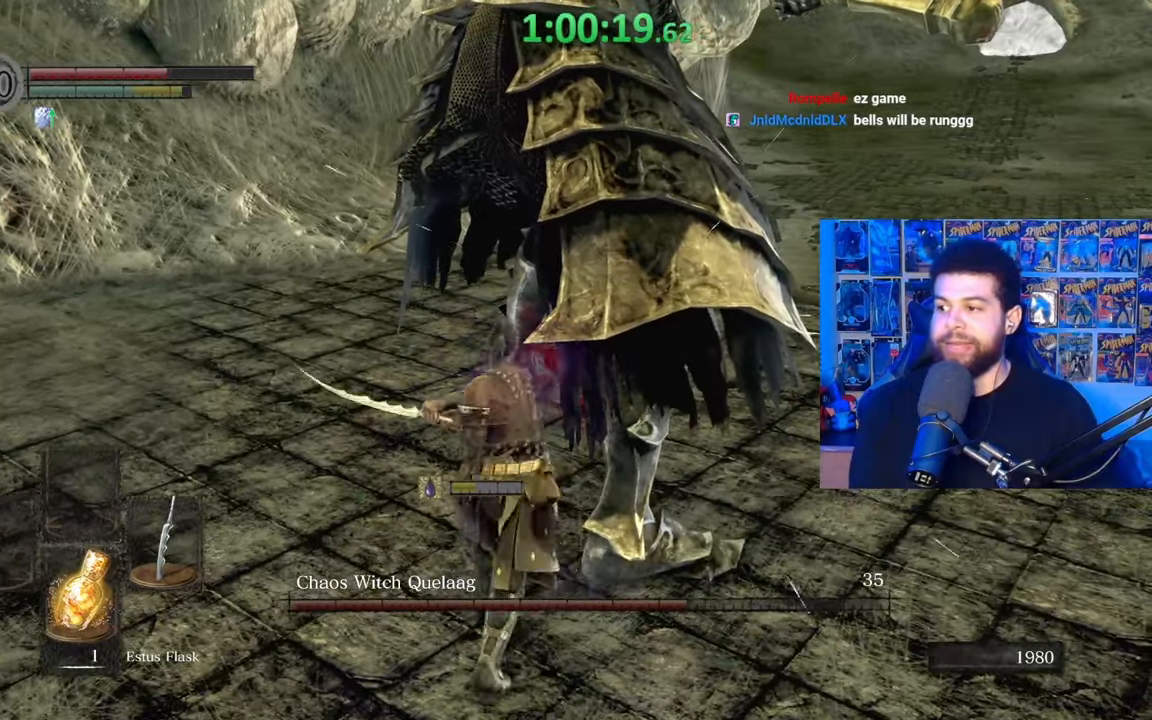
{"buttons": ["R1"], "left_stick": "up-right", "right_stick": "center", "events": [[67, "R1", "down"], [167, "R1", "up"], [250, "R1", "down"], [267, "right_stick", "up-left"], [367, "R1", "up"], [367, "right_stick", "left"], [417, "R1", "down"], [467, "right_stick", "center"]]}
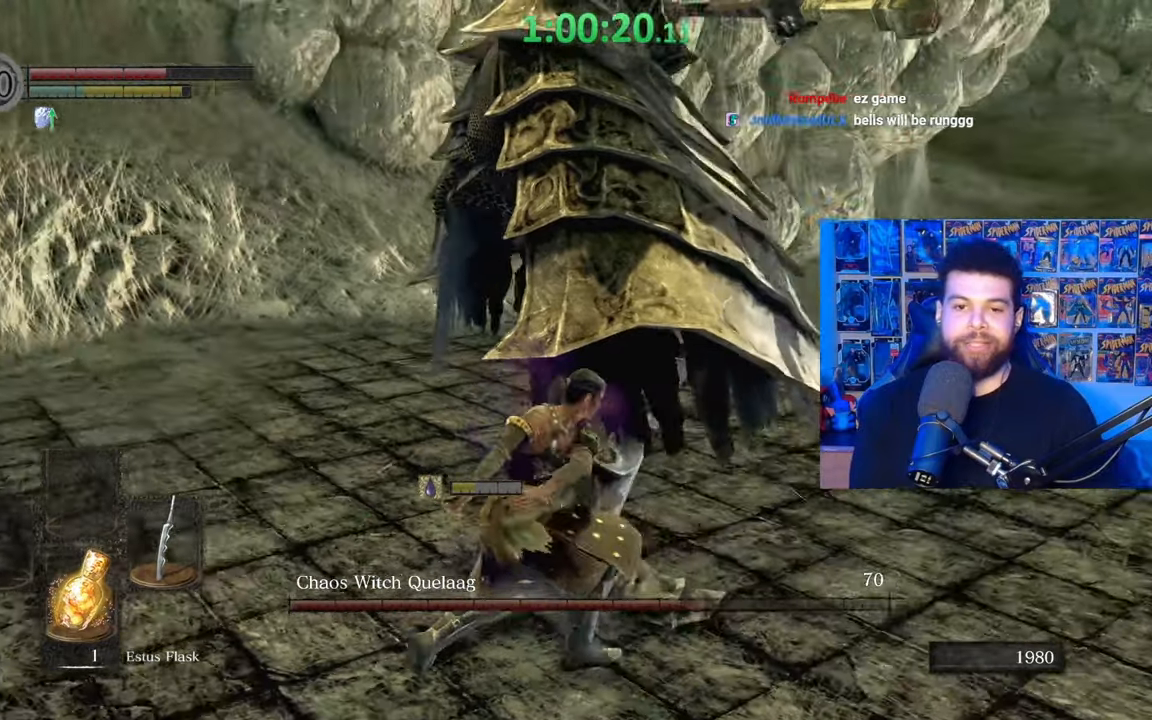
{"buttons": ["R1"], "left_stick": "up", "right_stick": "center", "events": [[17, "R1", "up"], [117, "R1", "down"], [217, "R1", "up"], [217, "left_stick", "up"], [317, "R1", "down"], [417, "R1", "up"], [500, "R1", "down"]]}
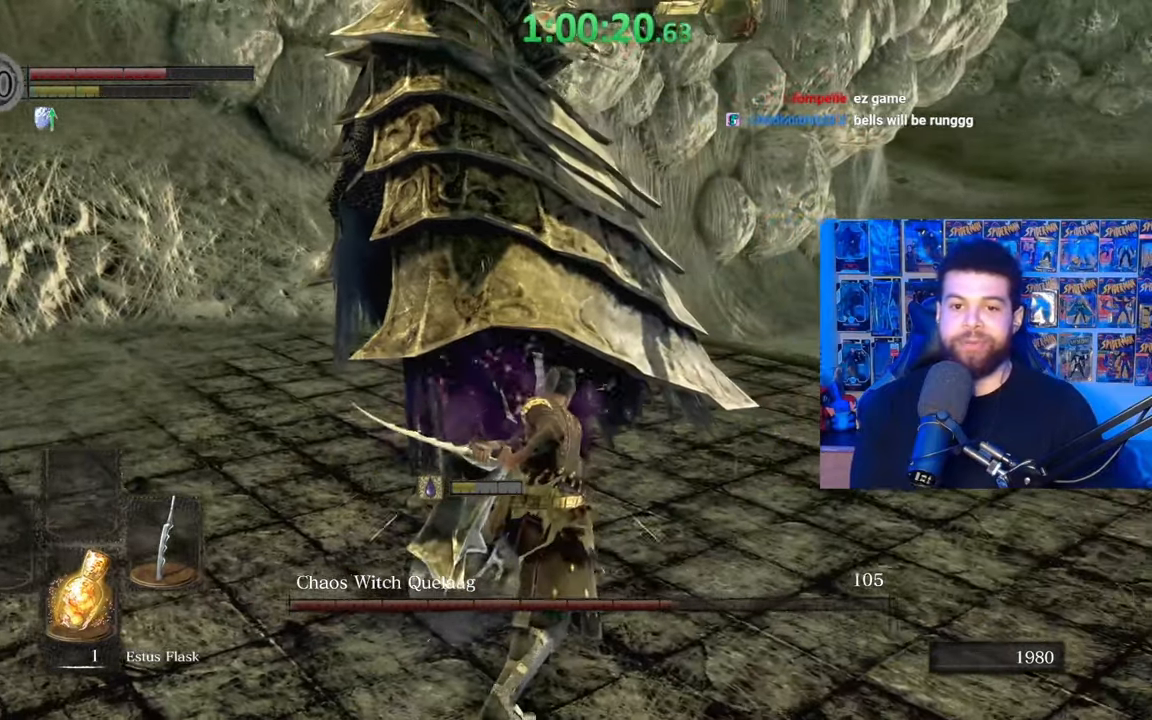
{"buttons": [], "left_stick": "up", "right_stick": "center", "events": [[17, "left_stick", "up-left"], [67, "R1", "up"], [150, "R1", "down"], [267, "R1", "up"], [317, "R1", "down"], [350, "left_stick", "up"], [417, "R1", "up"]]}
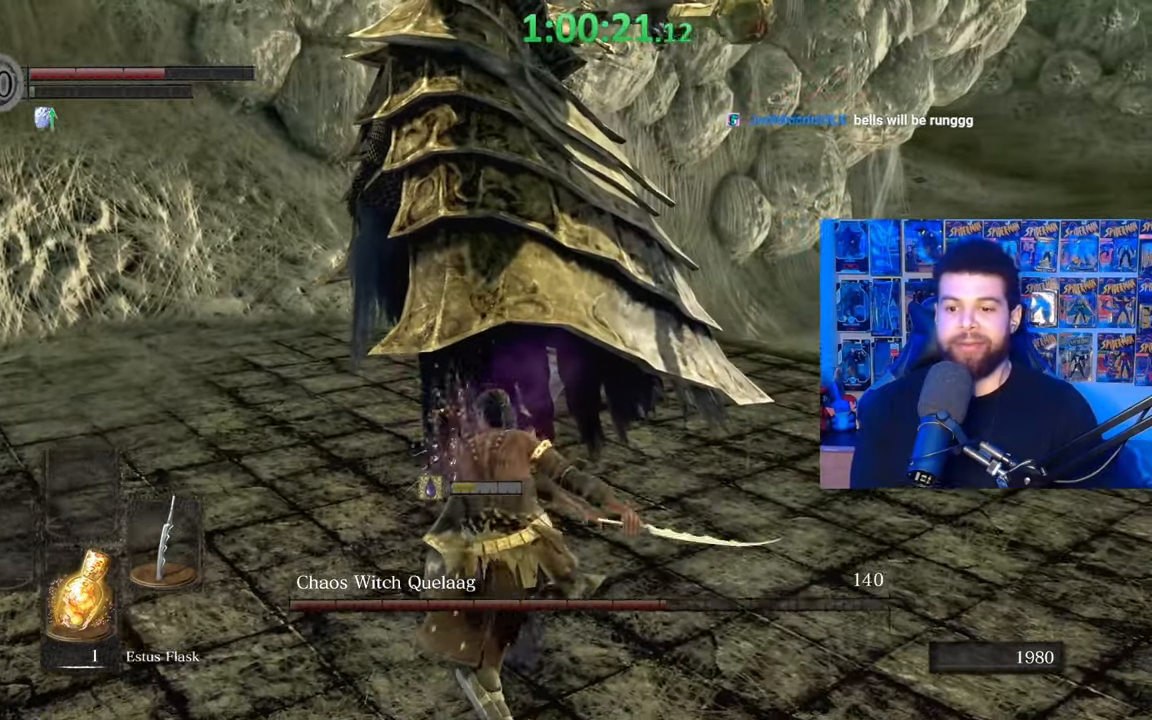
{"buttons": [], "left_stick": "down-left", "right_stick": "center", "events": [[17, "left_stick", "center"], [150, "right_stick", "right"], [200, "left_stick", "down-left"], [300, "right_stick", "center"]]}
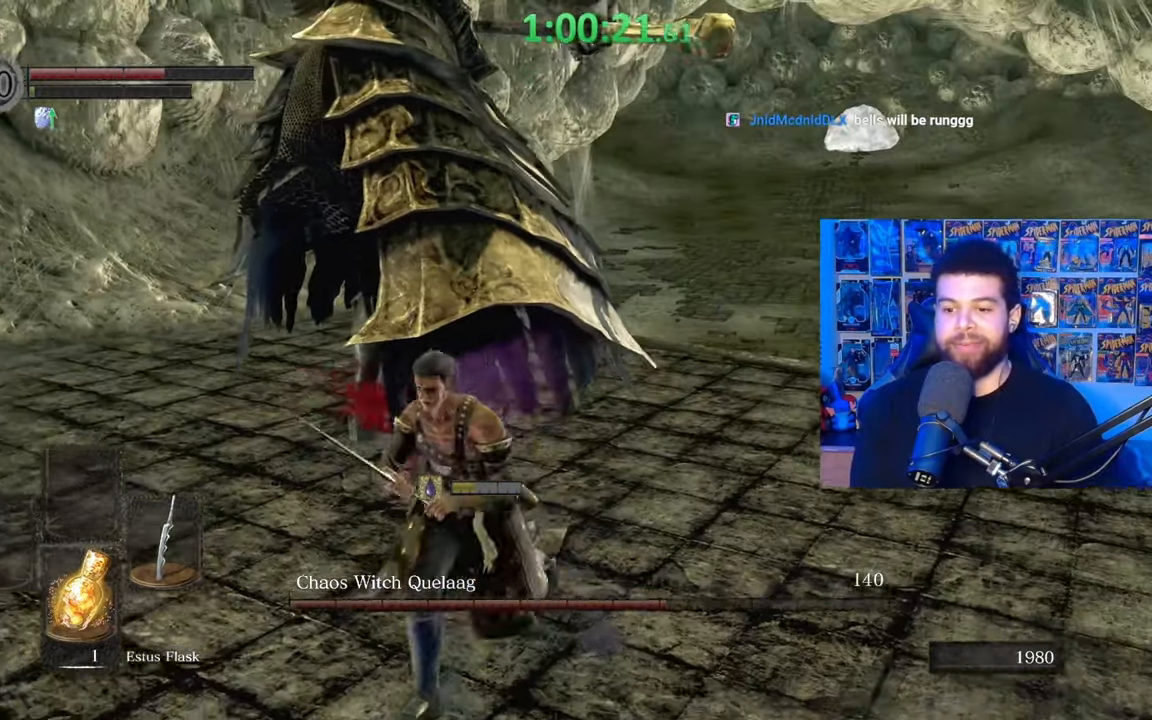
{"buttons": [], "left_stick": "left", "right_stick": "center", "events": [[50, "right_stick", "left"], [167, "right_stick", "down-right"], [200, "left_stick", "right"], [267, "right_stick", "up"], [317, "right_stick", "left"], [367, "left_stick", "up"], [417, "right_stick", "center"], [500, "left_stick", "left"]]}
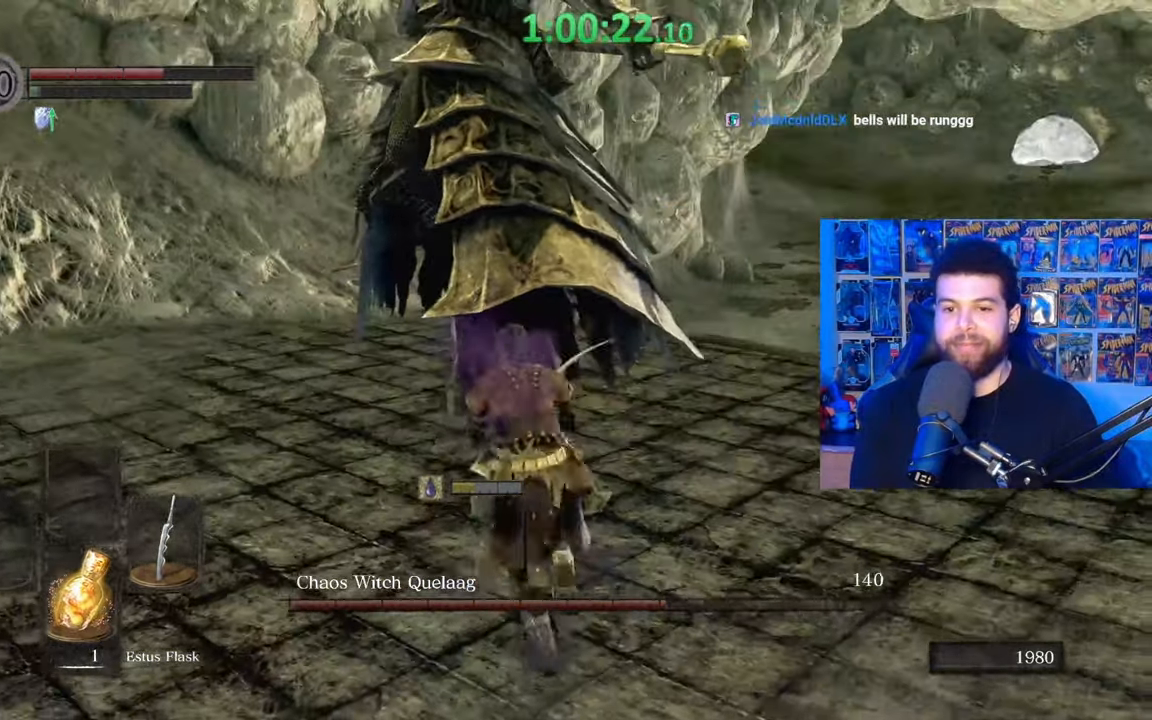
{"buttons": [], "left_stick": "down-right", "right_stick": "center", "events": [[117, "left_stick", "down"], [167, "left_stick", "right"], [217, "left_stick", "up"], [267, "left_stick", "up-left"], [367, "left_stick", "down-left"], [500, "left_stick", "down-right"]]}
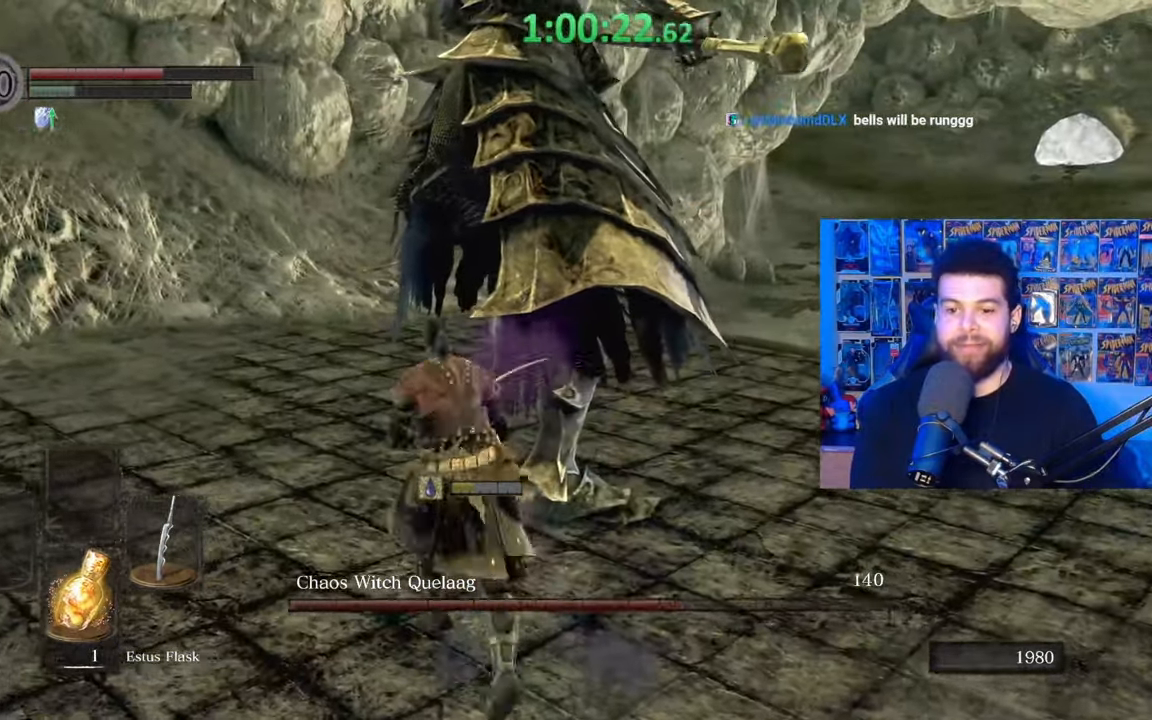
{"buttons": [], "left_stick": "down-right", "right_stick": "center", "events": [[67, "left_stick", "up-right"], [167, "left_stick", "up-left"], [267, "left_stick", "down-left"], [467, "left_stick", "down-right"]]}
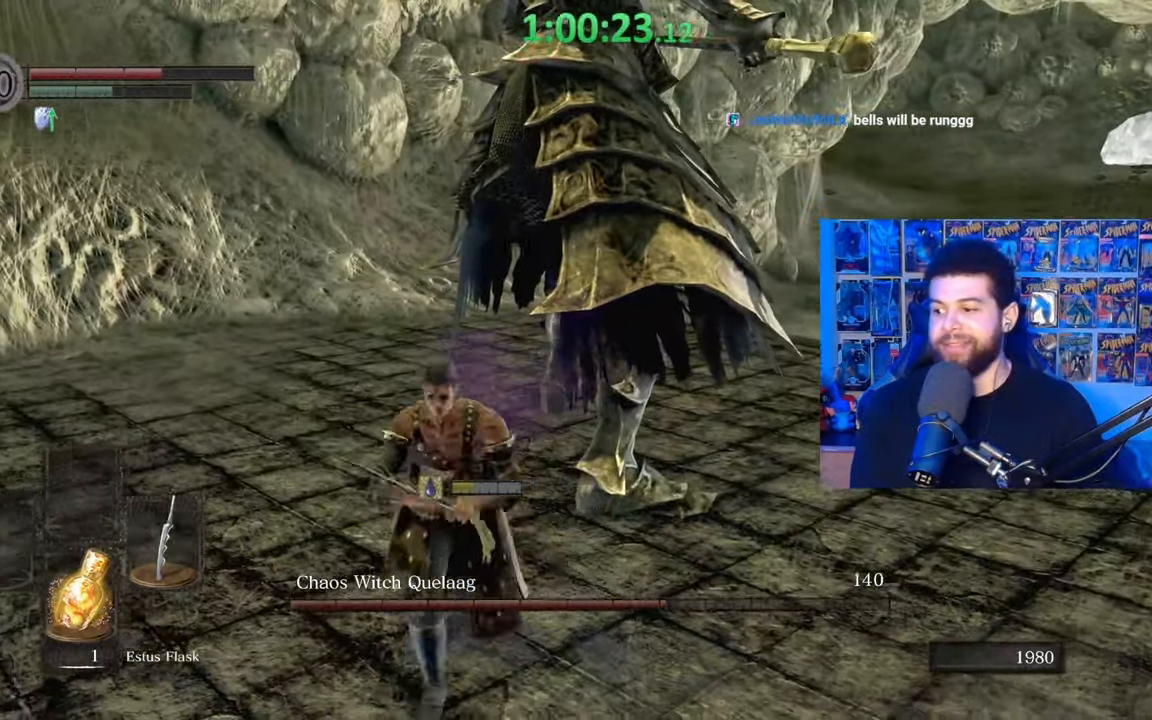
{"buttons": ["R1"], "left_stick": "up", "right_stick": "center", "events": [[67, "left_stick", "up-right"], [167, "left_stick", "up"], [500, "R1", "down"]]}
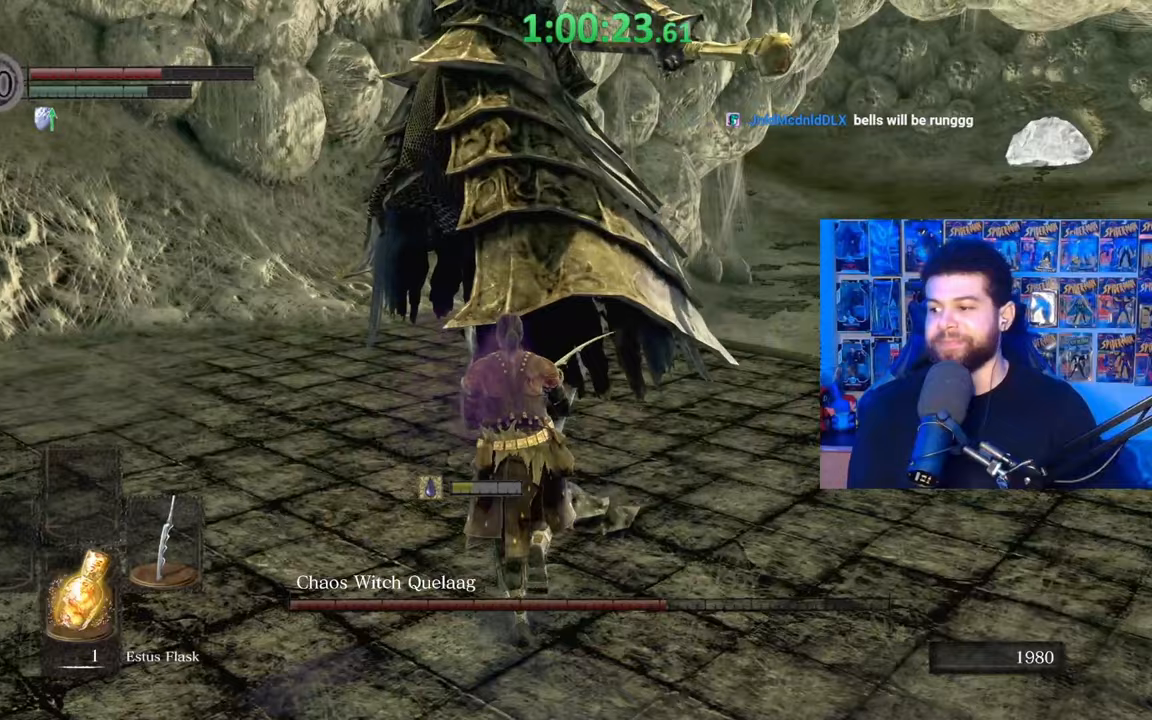
{"buttons": [], "left_stick": "up", "right_stick": "center", "events": [[67, "R1", "up"], [167, "R1", "down"], [250, "R1", "up"], [317, "R1", "down"], [417, "R1", "up"]]}
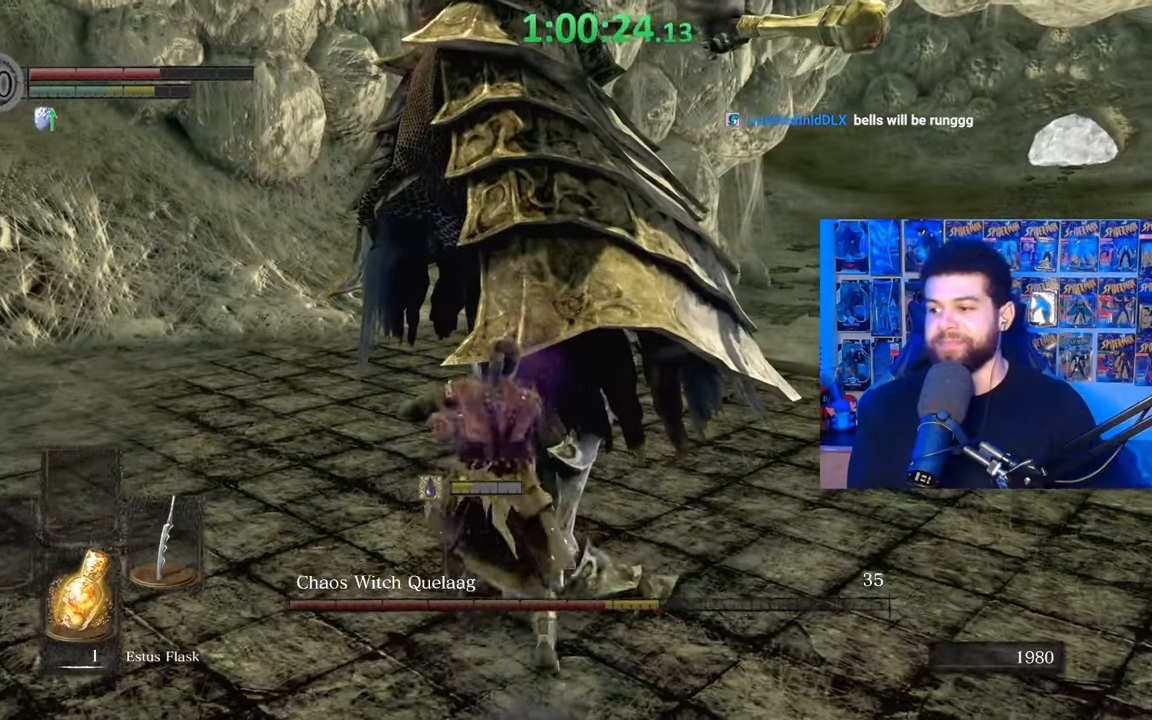
{"buttons": [], "left_stick": "up-right", "right_stick": "center", "events": [[17, "R1", "down"], [117, "R1", "up"], [167, "R1", "down"], [250, "left_stick", "up-right"], [267, "R1", "up"], [367, "R1", "down"], [467, "R1", "up"]]}
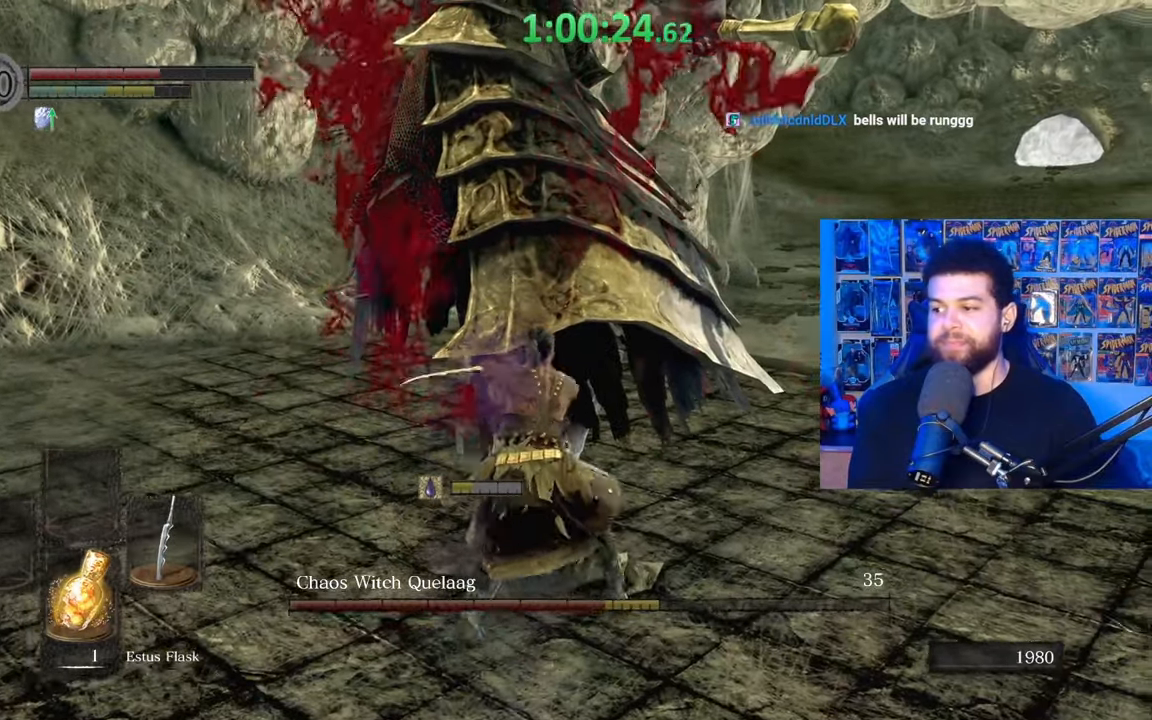
{"buttons": [], "left_stick": "up-left", "right_stick": "left", "events": [[17, "R1", "down"], [17, "left_stick", "up"], [117, "R1", "up"], [217, "R1", "down"], [267, "left_stick", "up-left"], [317, "R1", "up"], [367, "R1", "down"], [467, "right_stick", "left"], [500, "R1", "up"]]}
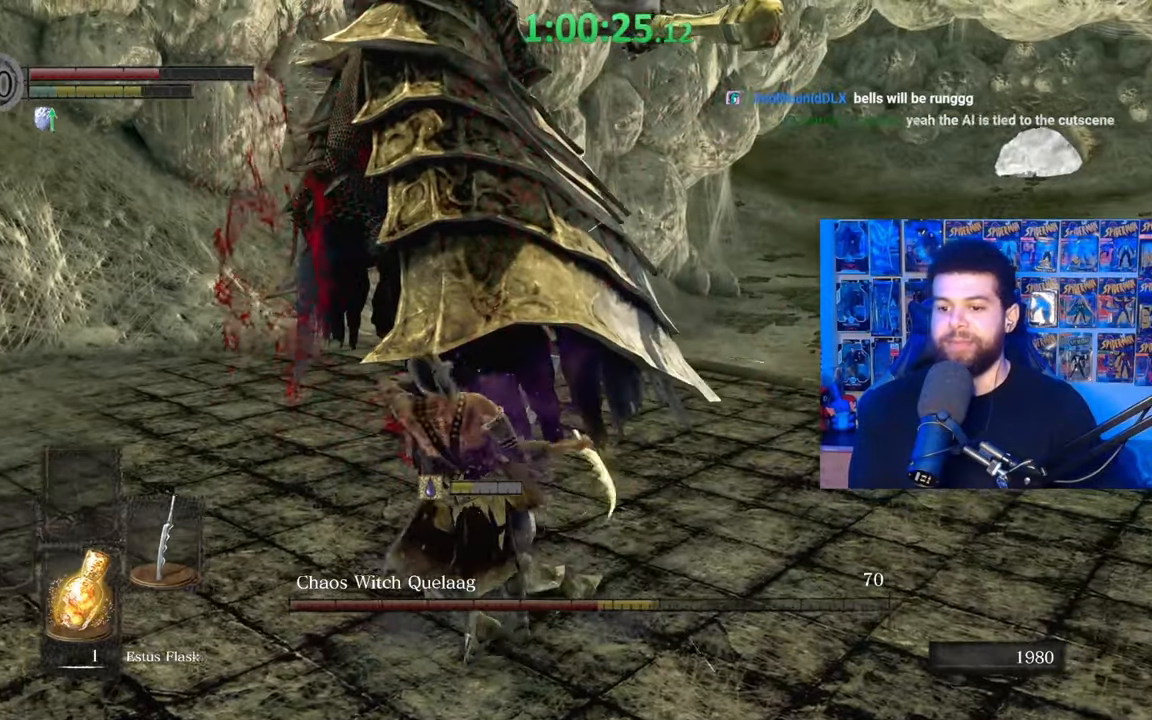
{"buttons": ["R1"], "left_stick": "up-right", "right_stick": "right", "events": [[67, "R1", "down"], [117, "right_stick", "center"], [167, "R1", "up"], [250, "left_stick", "up-right"], [267, "R1", "down"], [367, "R1", "up"], [400, "right_stick", "right"], [417, "R1", "down"]]}
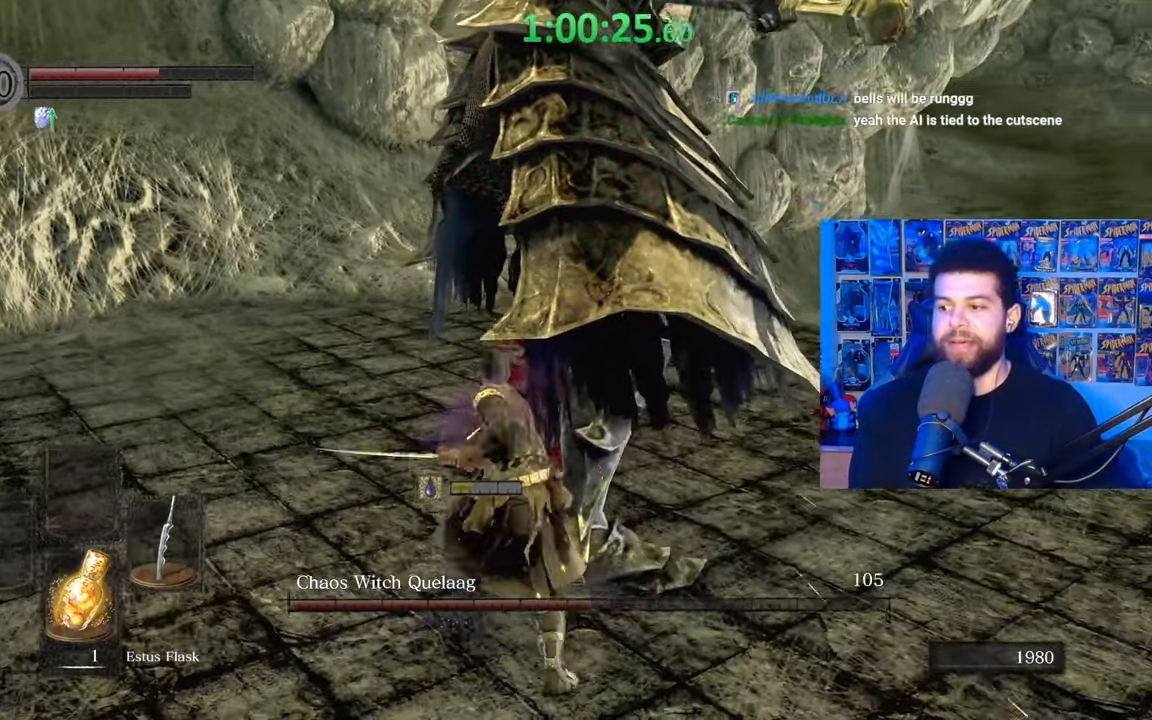
{"buttons": ["R1"], "left_stick": "up-right", "right_stick": "center", "events": [[17, "R1", "up"], [17, "left_stick", "up"], [17, "right_stick", "center"], [117, "R1", "down"], [167, "right_stick", "up-left"], [233, "R1", "up"], [267, "R1", "down"], [317, "right_stick", "center"], [350, "left_stick", "up-right"], [400, "R1", "up"], [467, "R1", "down"]]}
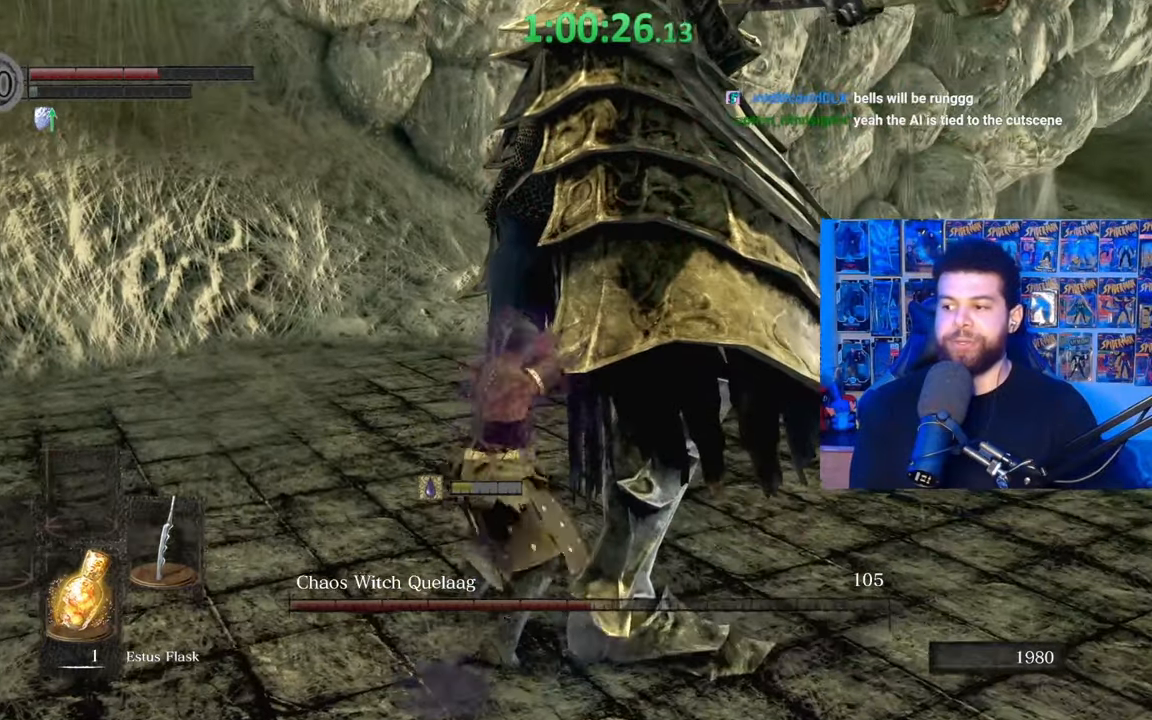
{"buttons": [], "left_stick": "down", "right_stick": "center", "events": [[67, "R1", "up"], [167, "left_stick", "center"], [500, "left_stick", "down"]]}